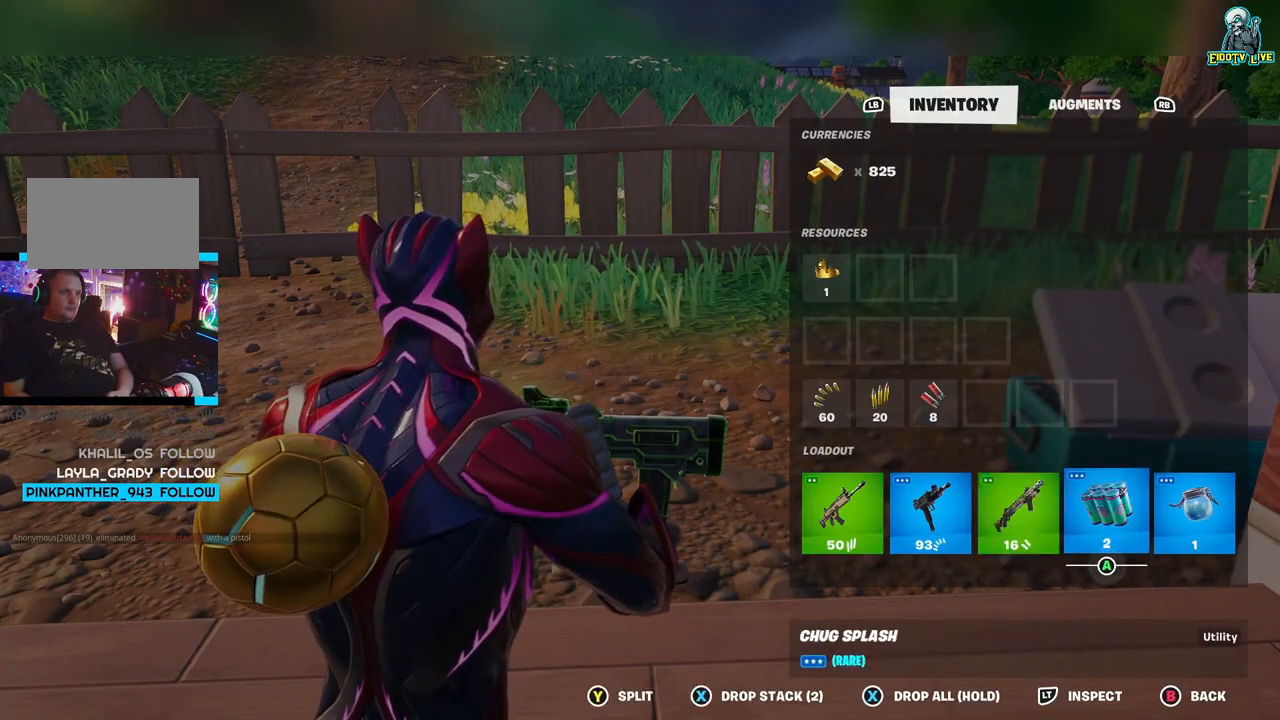
Gameplay with a controller (Xbox layout); each line is a JSON object with the inputs held at the frame after it. "events" lists button and stick changes between this image and that frame as [ms after this image, input, new state], when the widget could be followed in between.
{"buttons": [], "left_stick": "center", "right_stick": "center", "events": [[117, "A", "down"], [200, "A", "up"], [233, "DPAD_RIGHT", "down"], [333, "A", "down"], [333, "DPAD_RIGHT", "up"], [400, "A", "up"]]}
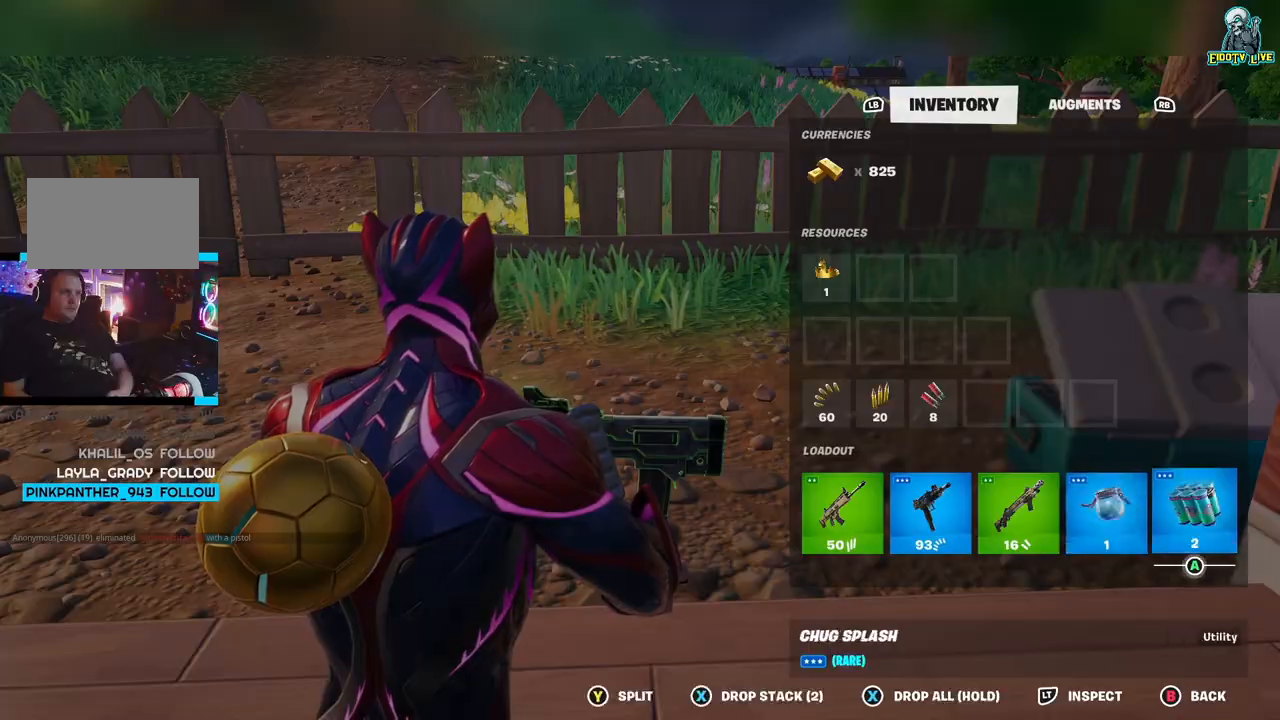
{"buttons": ["DPAD_LEFT"], "left_stick": "center", "right_stick": "center", "events": [[50, "DPAD_LEFT", "down"], [167, "DPAD_LEFT", "up"], [250, "DPAD_LEFT", "down"], [367, "DPAD_LEFT", "up"], [450, "DPAD_LEFT", "down"]]}
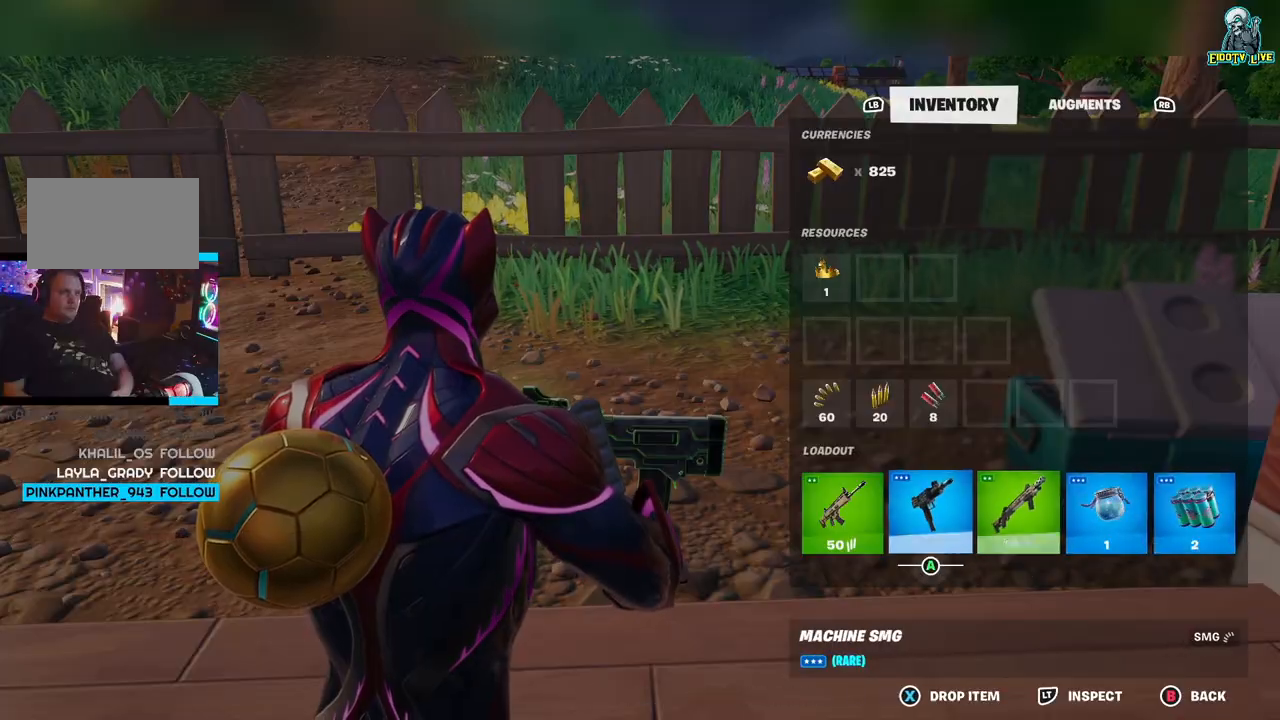
{"buttons": [], "left_stick": "up", "right_stick": "center", "events": [[50, "DPAD_LEFT", "up"], [150, "B", "down"], [250, "B", "up"], [350, "left_stick", "up"]]}
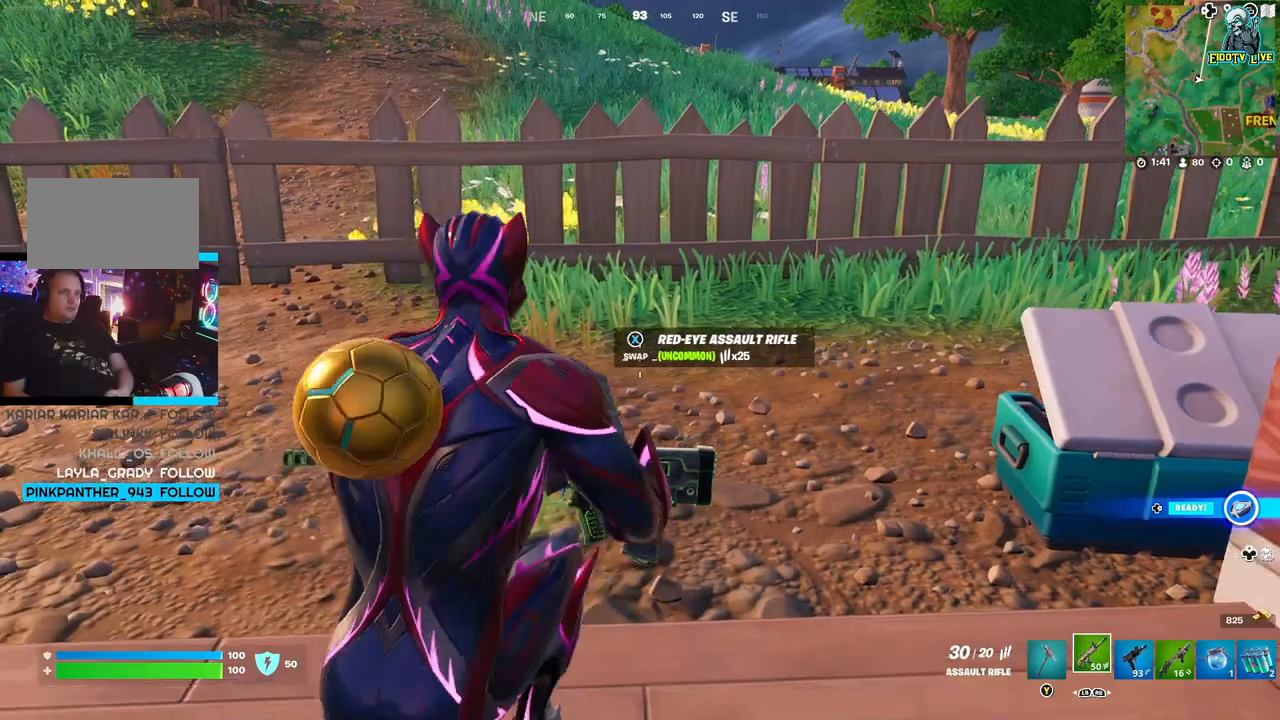
{"buttons": [], "left_stick": "up", "right_stick": "center", "events": [[100, "L1", "down"], [217, "L1", "up"], [350, "L1", "down"], [417, "L1", "up"]]}
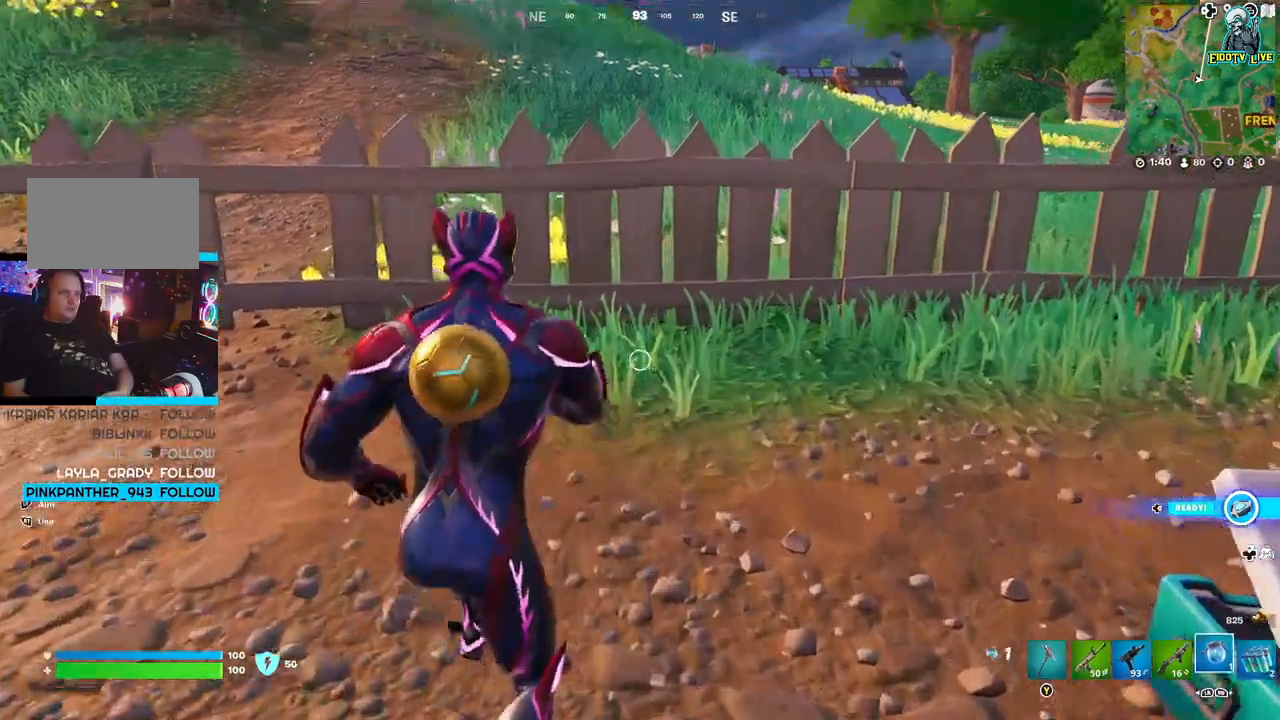
{"buttons": [], "left_stick": "up", "right_stick": "right", "events": [[33, "L1", "down"], [117, "L1", "up"], [167, "L1", "down"], [217, "right_stick", "right"], [283, "L1", "up"], [350, "L1", "down"], [433, "L1", "up"]]}
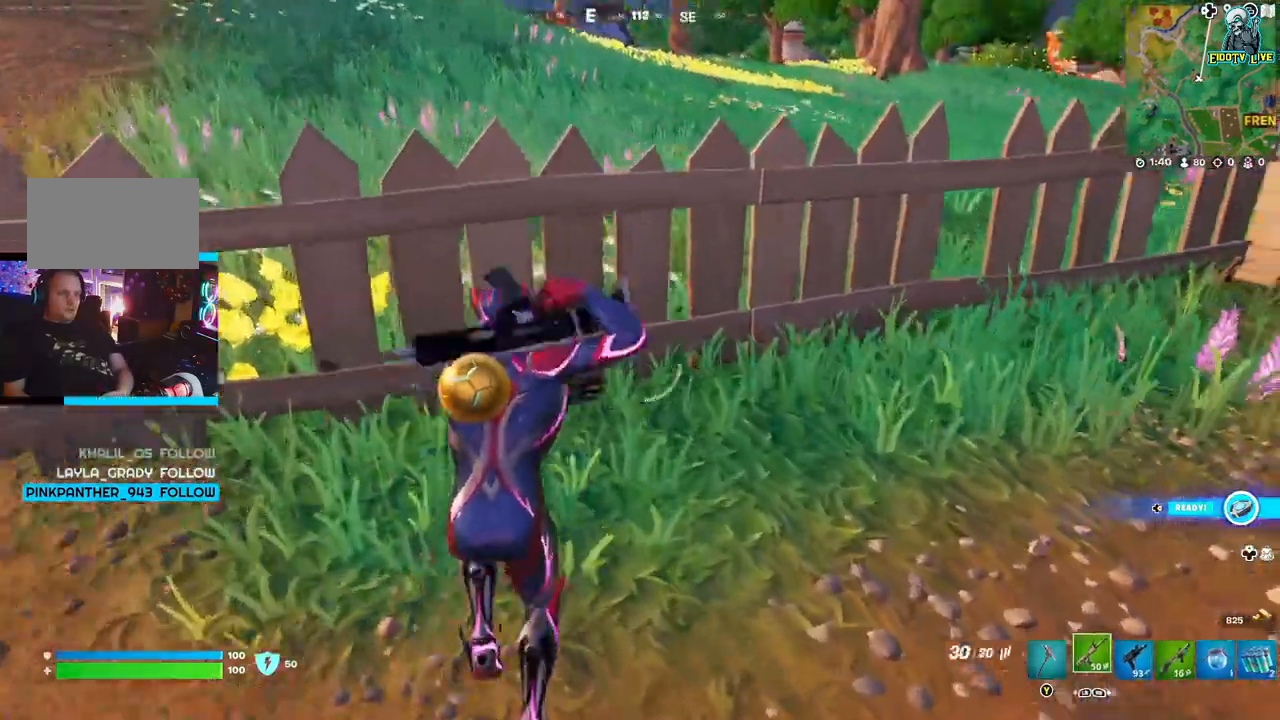
{"buttons": [], "left_stick": "up-right", "right_stick": "right", "events": [[17, "right_stick", "center"], [150, "right_stick", "right"], [333, "left_stick", "up-right"]]}
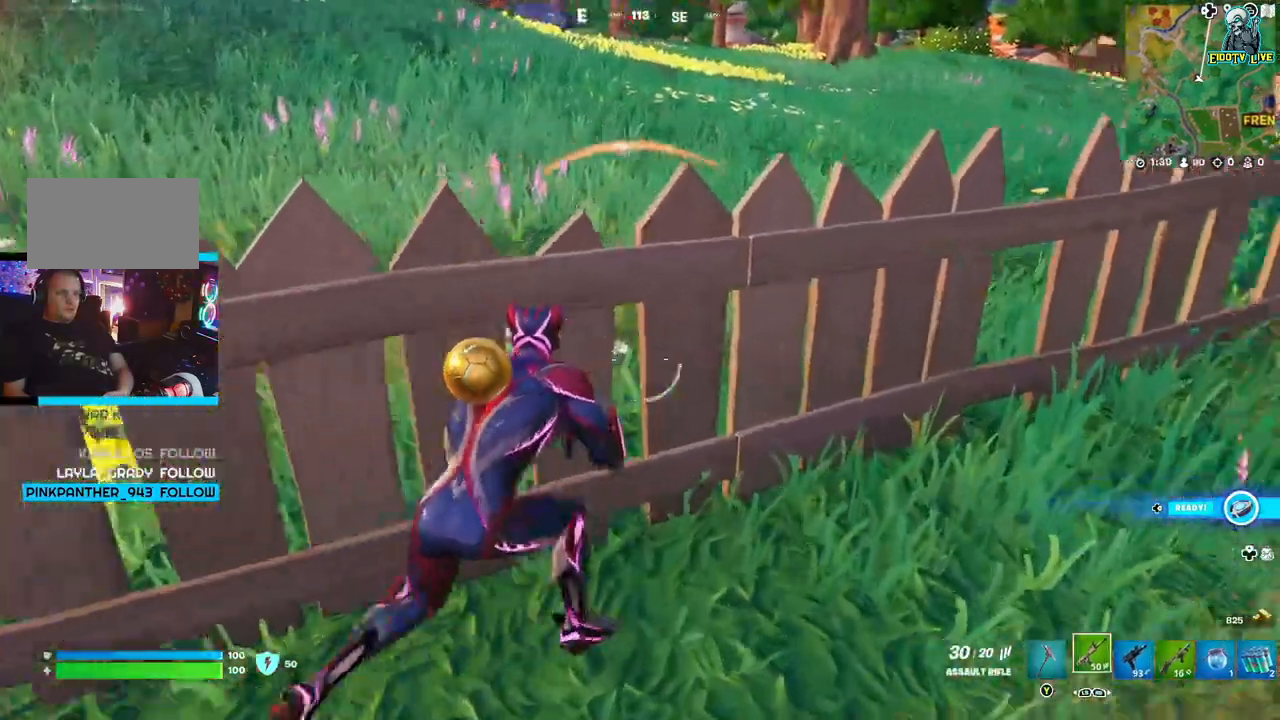
{"buttons": [], "left_stick": "up-right", "right_stick": "right", "events": [[83, "R3", "down"], [150, "R3", "up"]]}
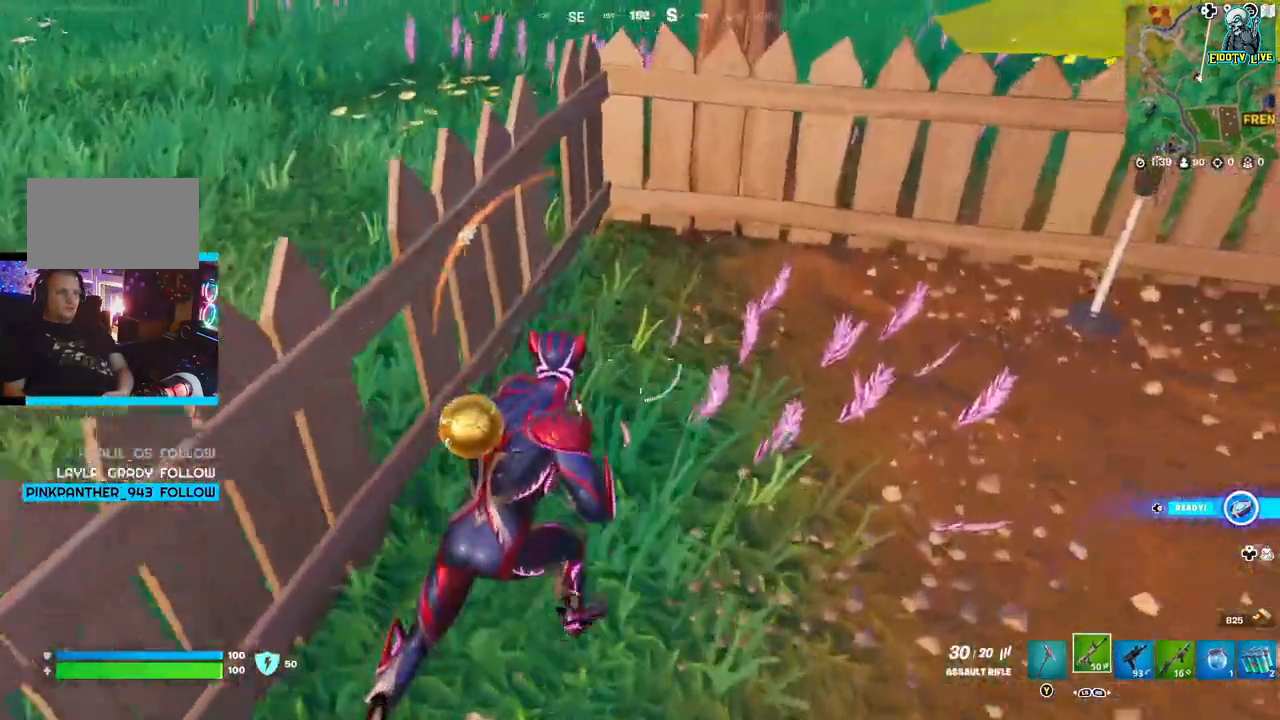
{"buttons": [], "left_stick": "left", "right_stick": "left", "events": [[17, "left_stick", "up-left"], [117, "A", "down"], [117, "left_stick", "left"], [217, "A", "up"], [350, "right_stick", "left"]]}
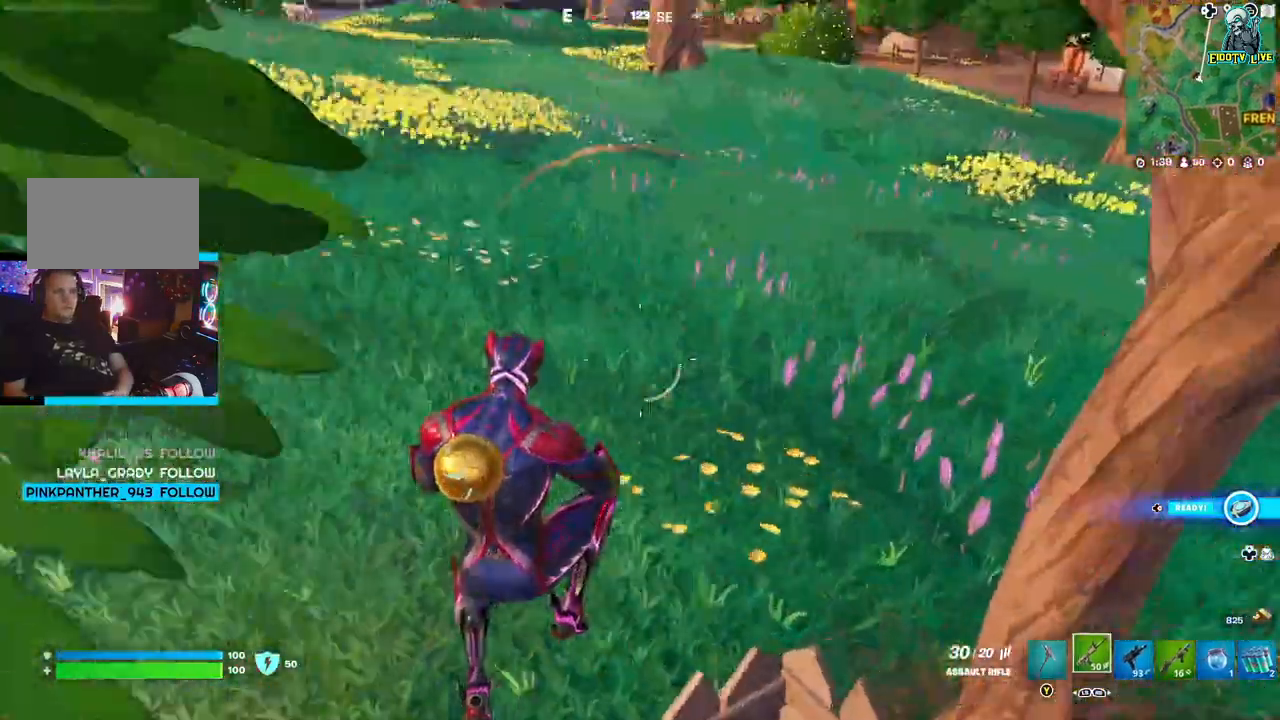
{"buttons": [], "left_stick": "up", "right_stick": "center", "events": [[17, "left_stick", "up-left"], [133, "left_stick", "up"], [217, "right_stick", "center"]]}
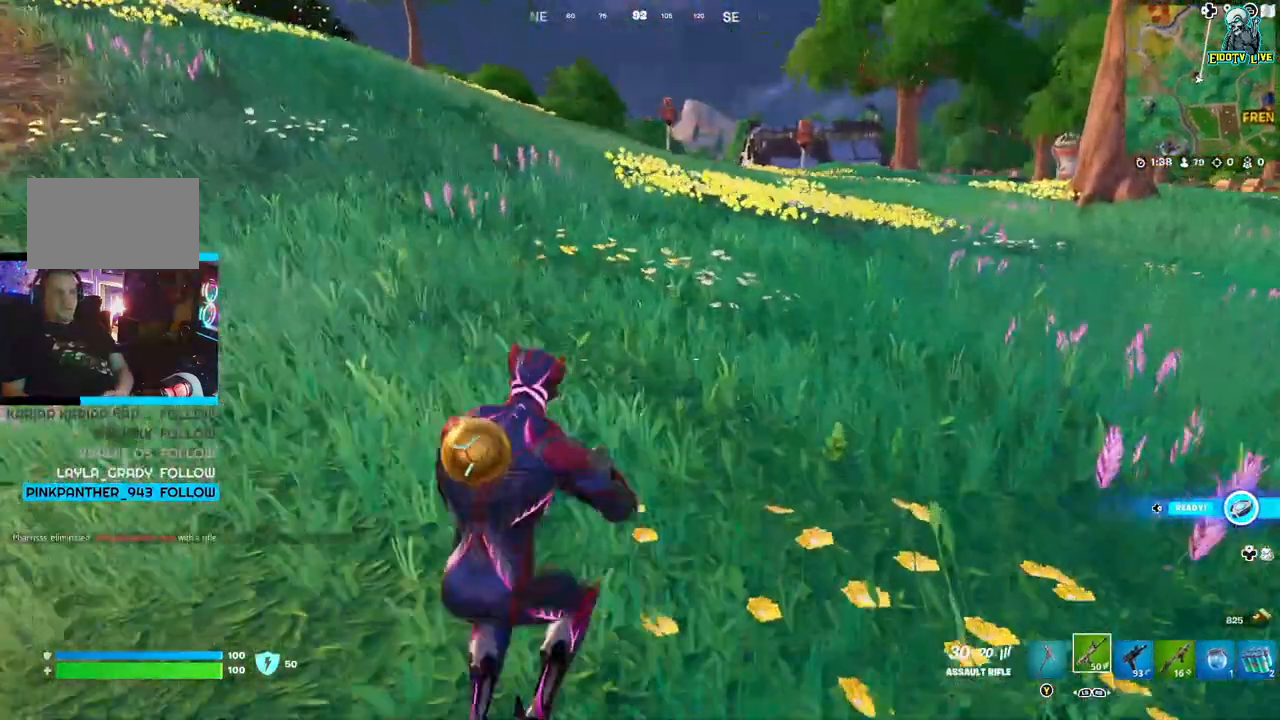
{"buttons": [], "left_stick": "up", "right_stick": "center", "events": [[300, "L3", "down"], [450, "L3", "up"]]}
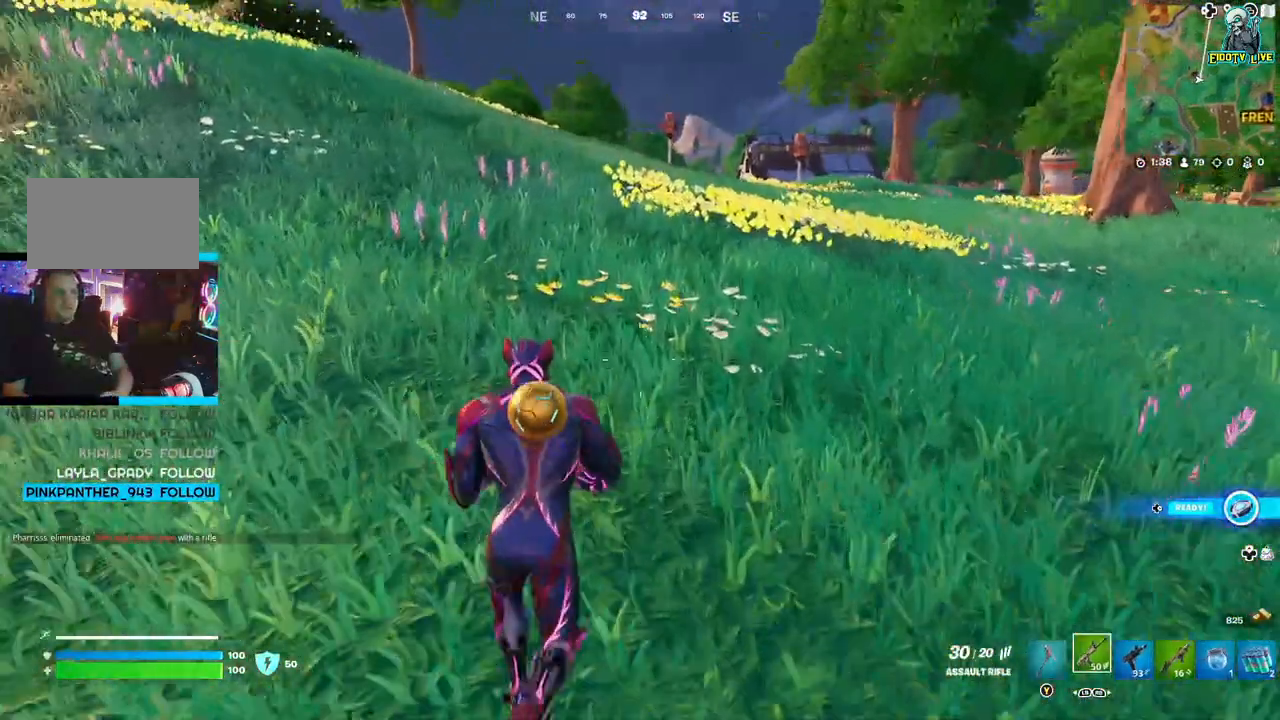
{"buttons": [], "left_stick": "up", "right_stick": "center", "events": []}
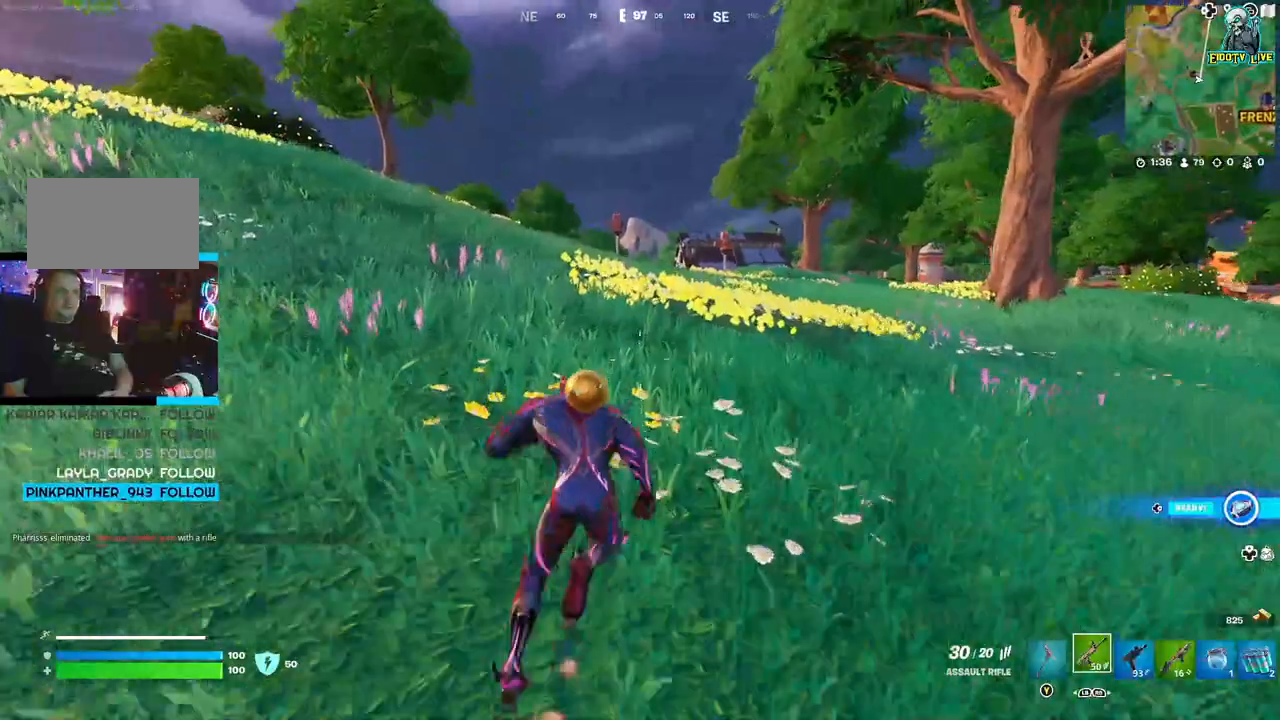
{"buttons": [], "left_stick": "up", "right_stick": "center", "events": []}
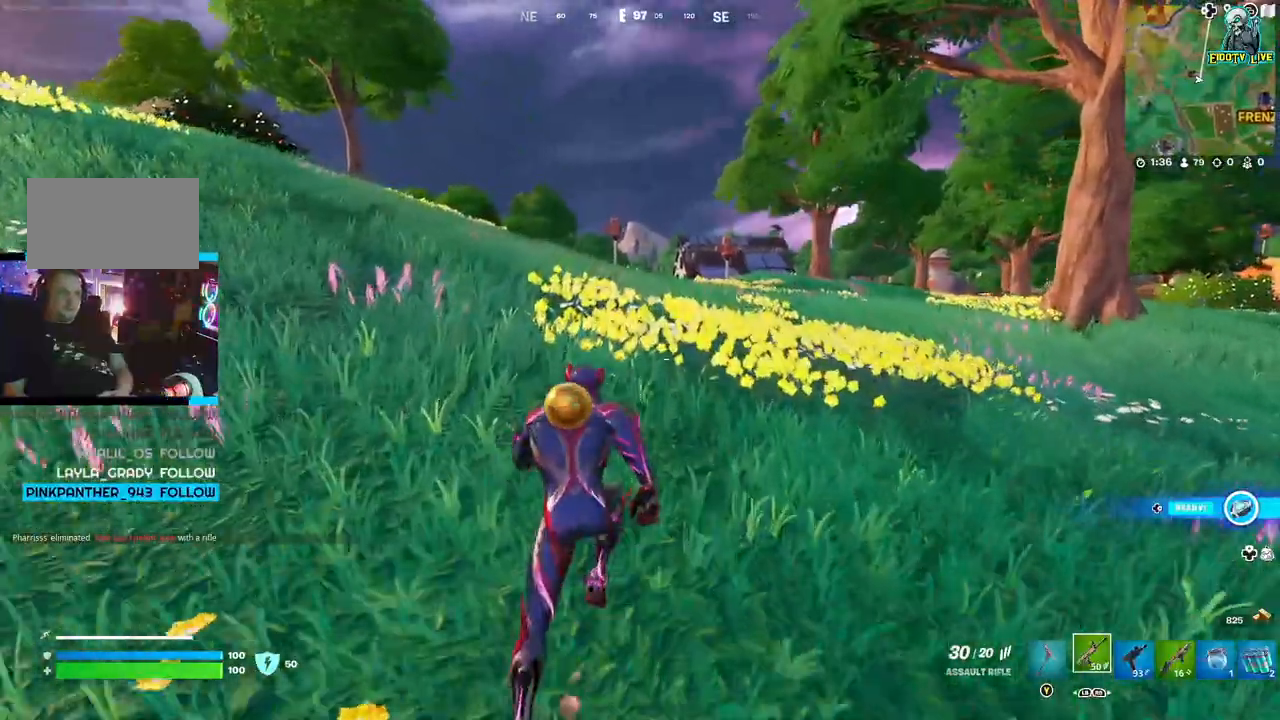
{"buttons": [], "left_stick": "up", "right_stick": "center", "events": []}
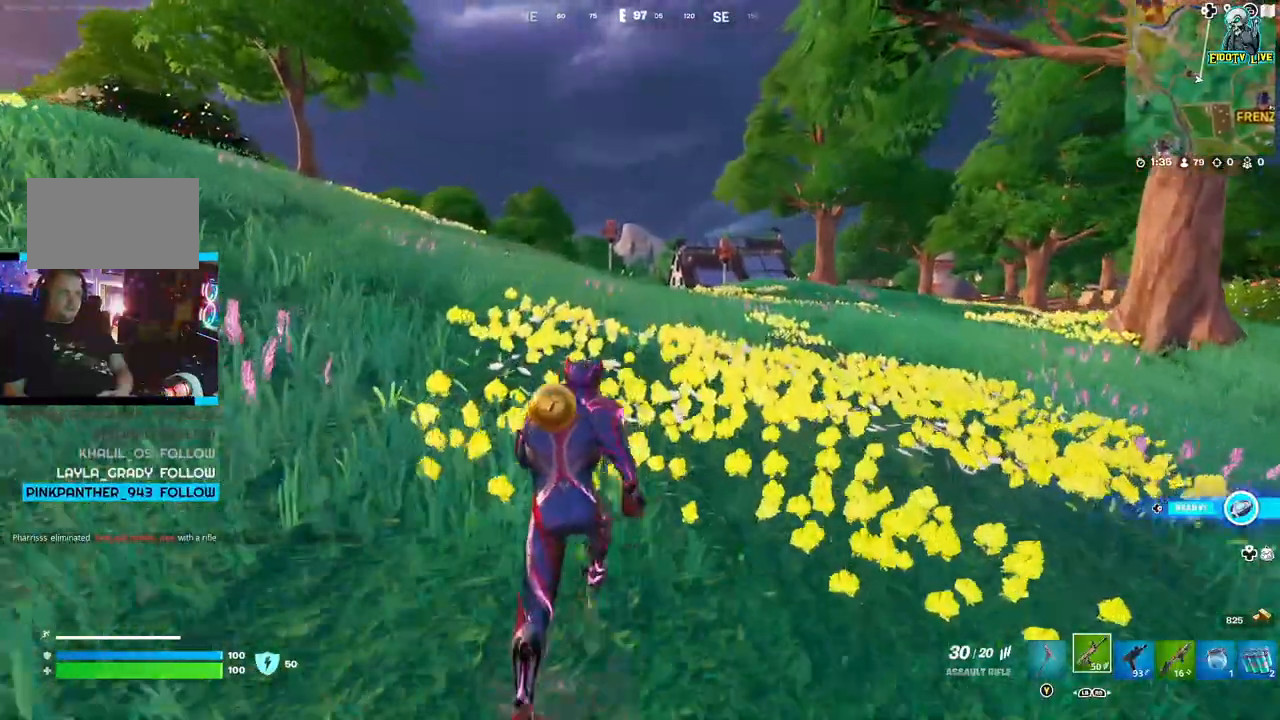
{"buttons": [], "left_stick": "up", "right_stick": "center", "events": []}
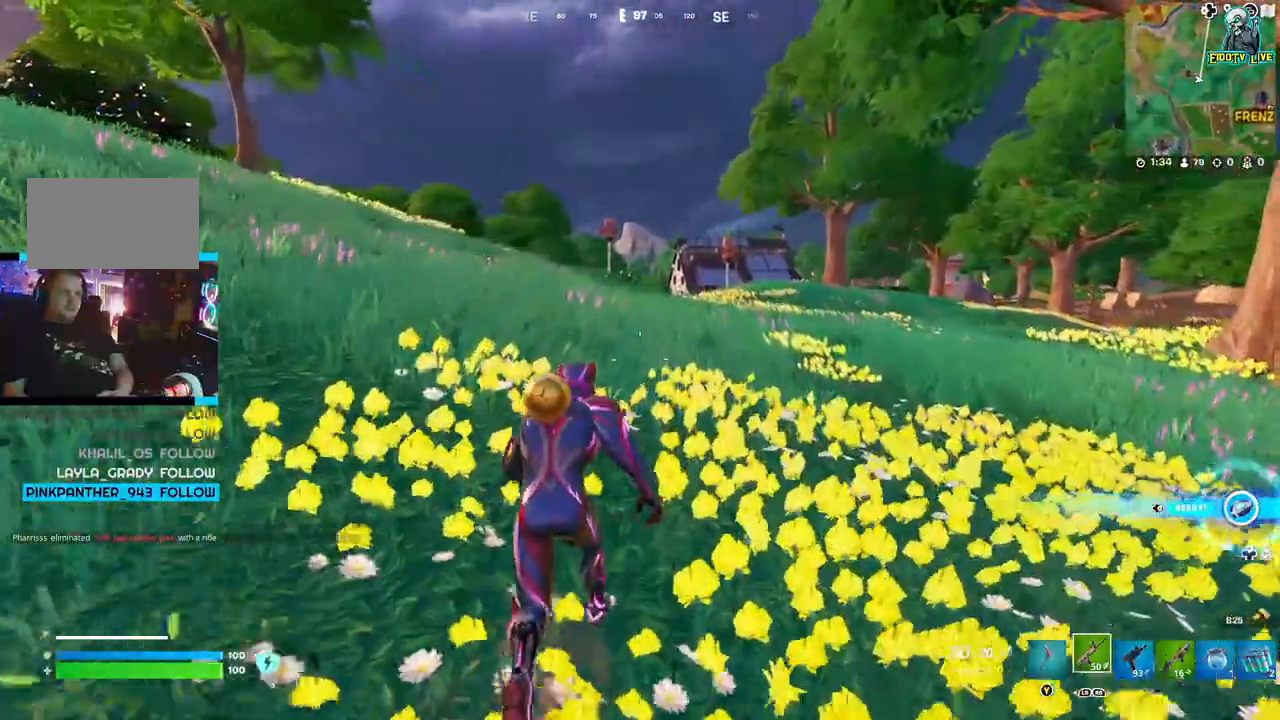
{"buttons": [], "left_stick": "up", "right_stick": "center", "events": []}
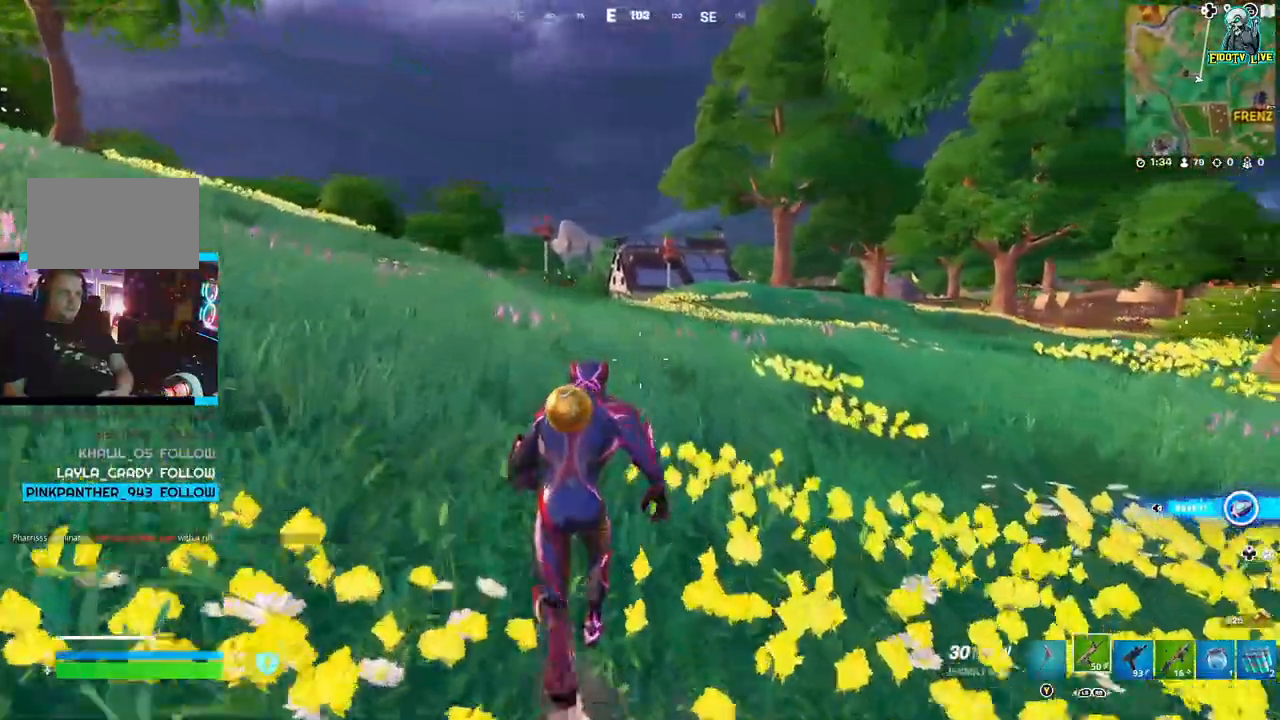
{"buttons": ["DPAD_RIGHT"], "left_stick": "center", "right_stick": "center", "events": [[383, "left_stick", "center"], [483, "DPAD_RIGHT", "down"]]}
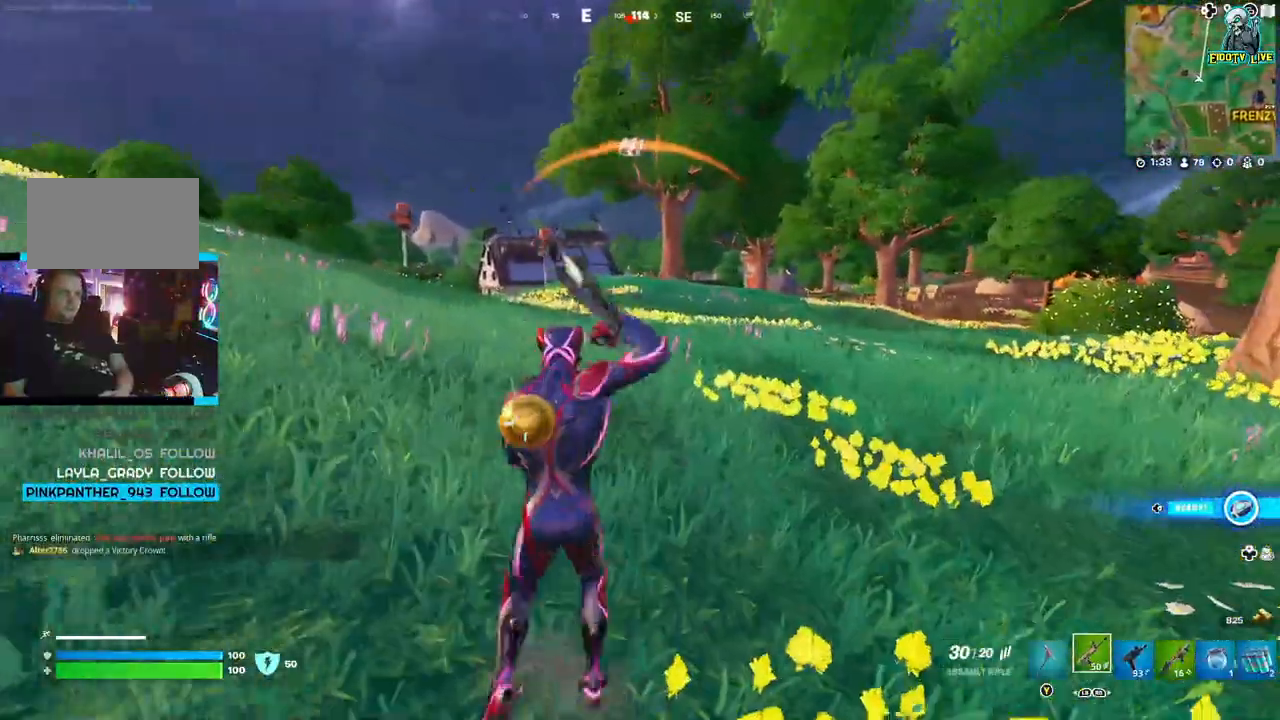
{"buttons": [], "left_stick": "center", "right_stick": "center", "events": [[117, "DPAD_RIGHT", "up"]]}
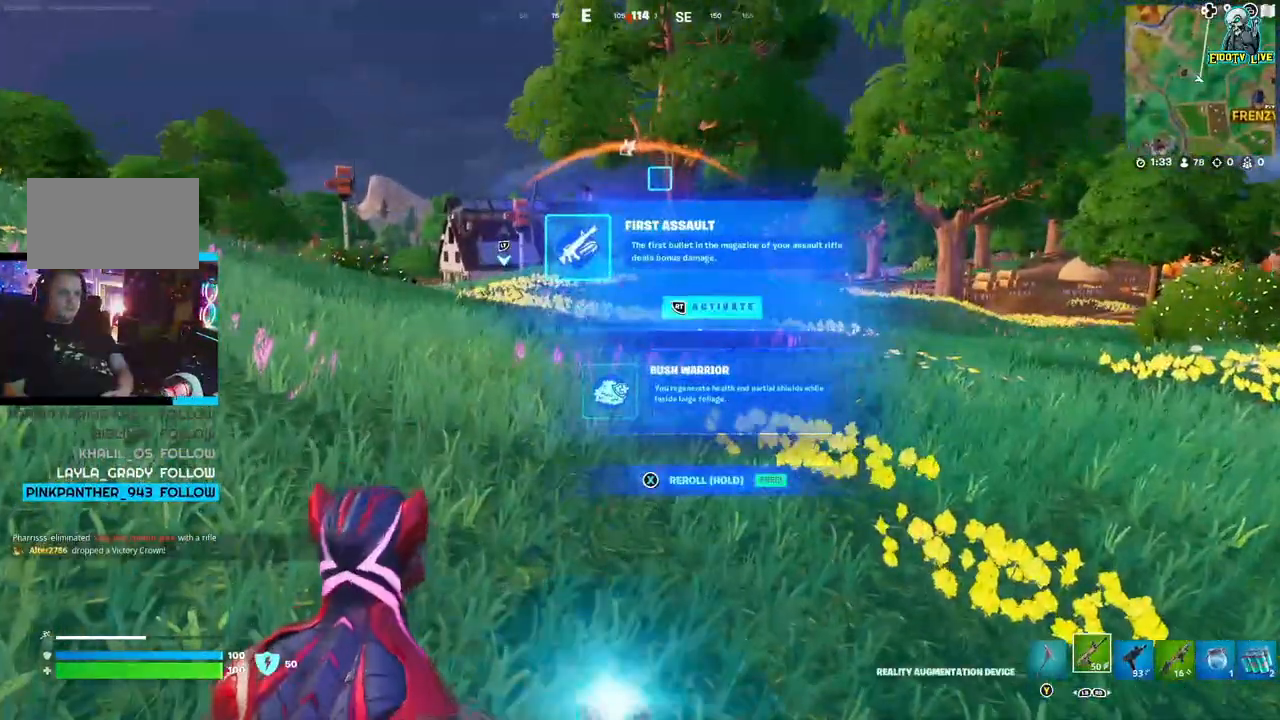
{"buttons": [], "left_stick": "center", "right_stick": "center", "events": [[133, "DPAD_DOWN", "down"], [250, "DPAD_DOWN", "up"], [350, "DPAD_UP", "down"], [433, "DPAD_UP", "up"]]}
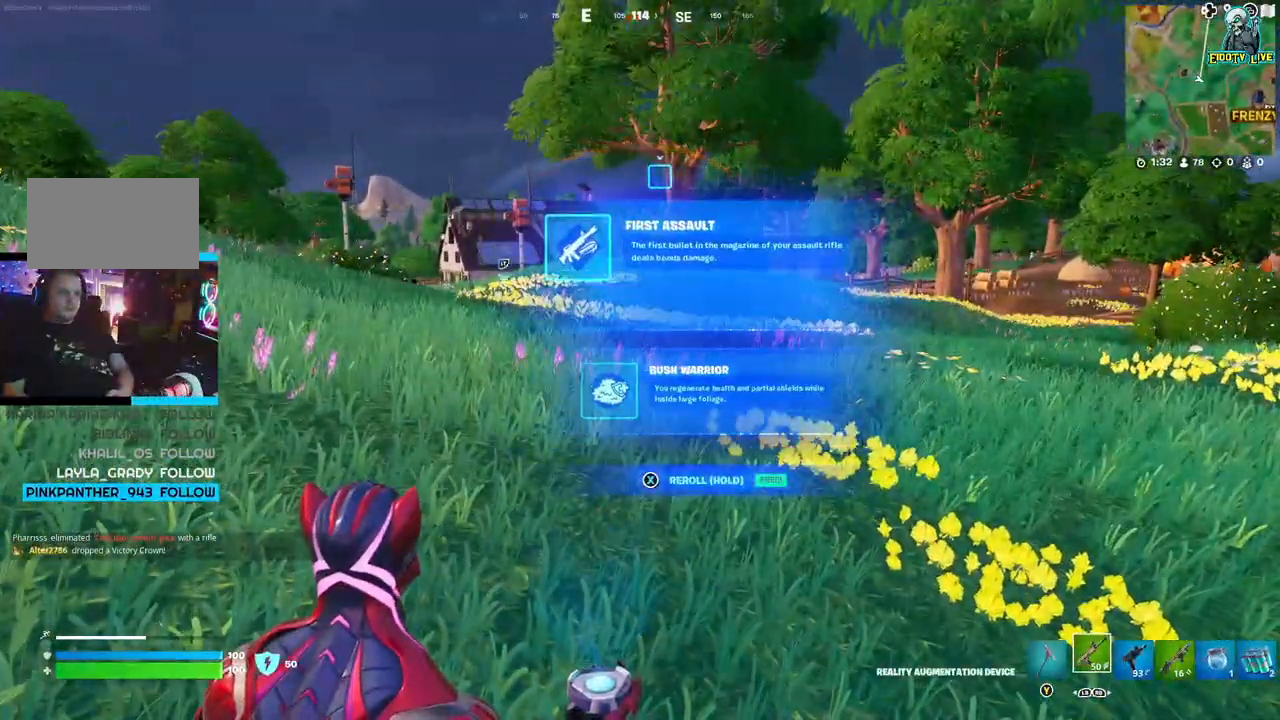
{"buttons": ["A"], "left_stick": "center", "right_stick": "center", "events": [[467, "A", "down"]]}
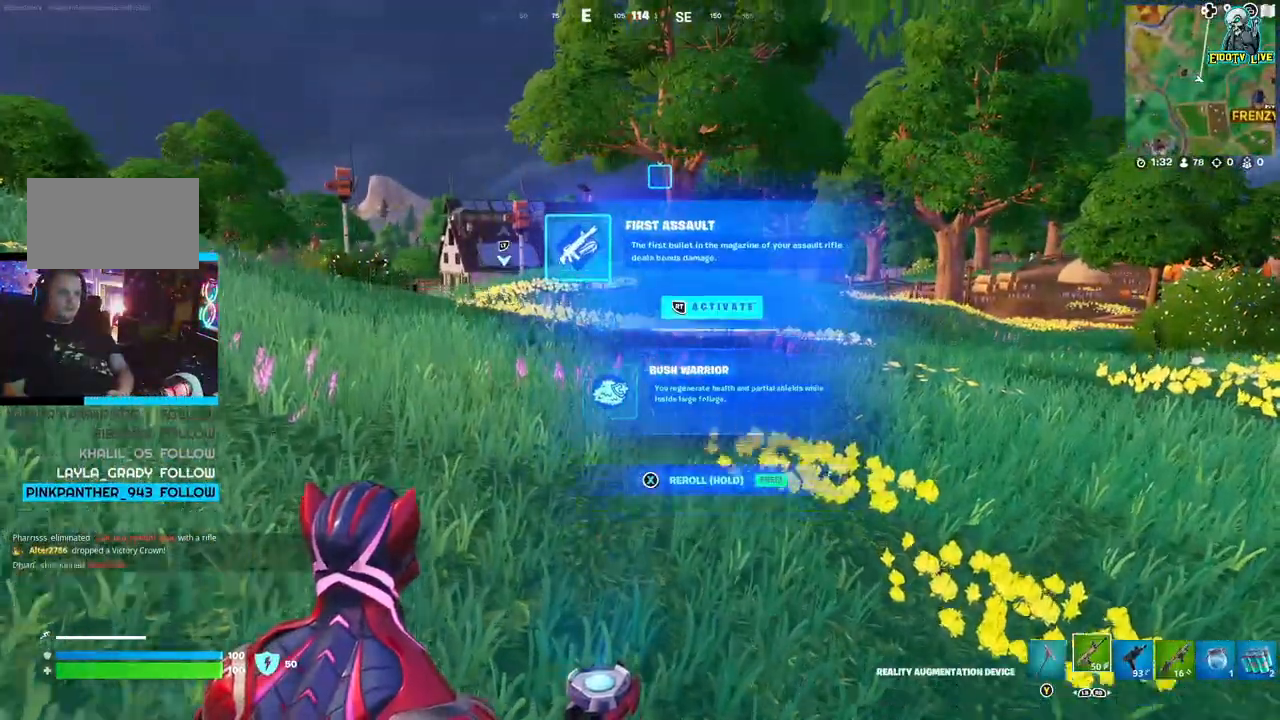
{"buttons": [], "left_stick": "center", "right_stick": "center"}
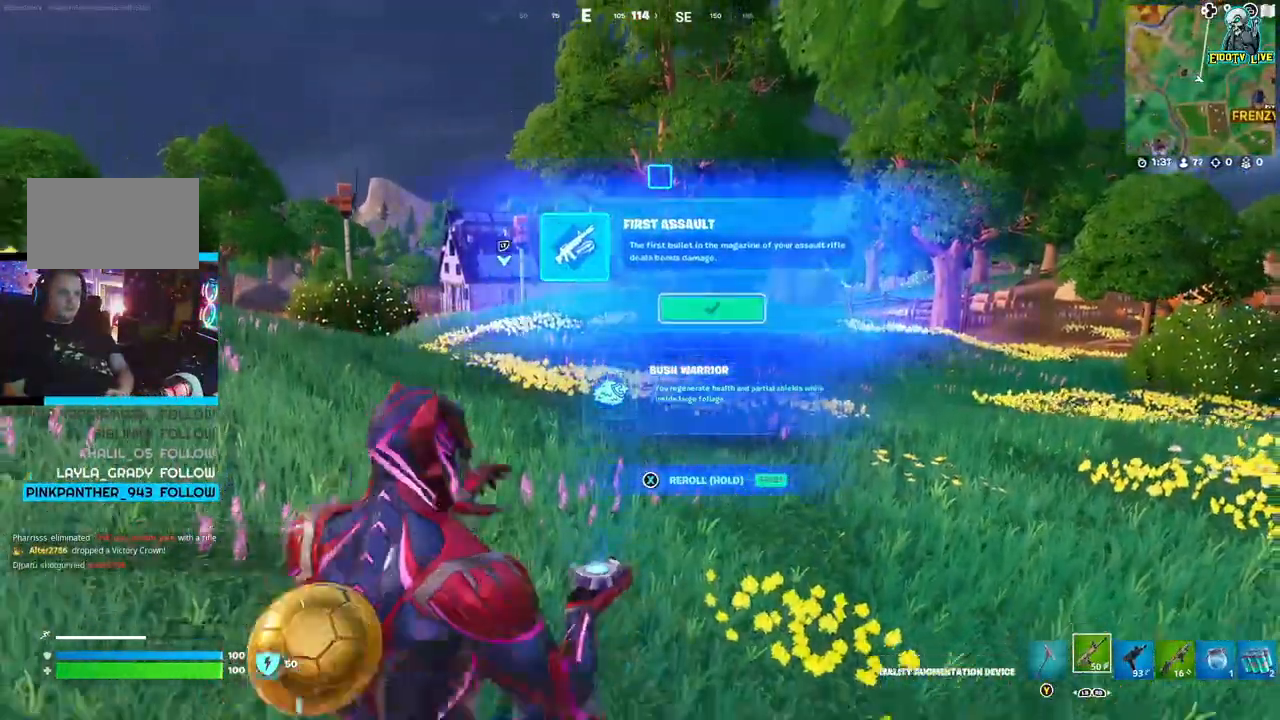
{"buttons": [], "left_stick": "up", "right_stick": "center"}
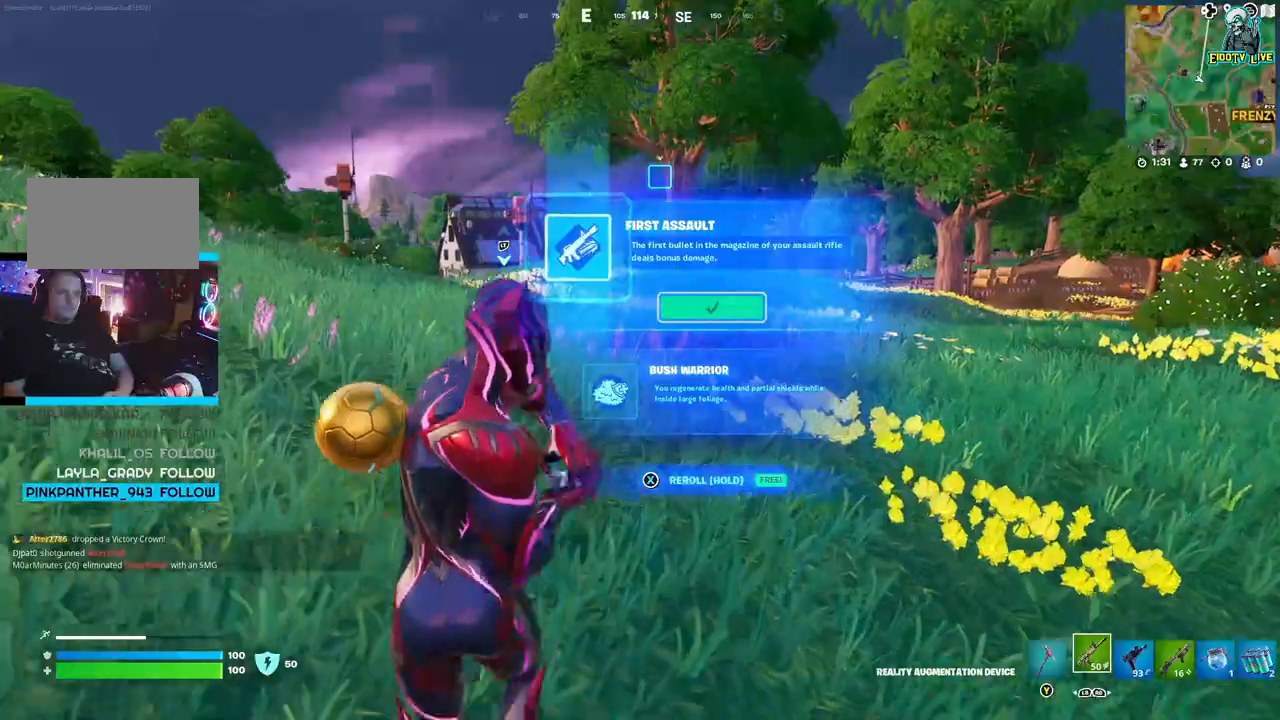
{"buttons": [], "left_stick": "up", "right_stick": "center", "events": [[267, "L3", "down"], [433, "L3", "up"]]}
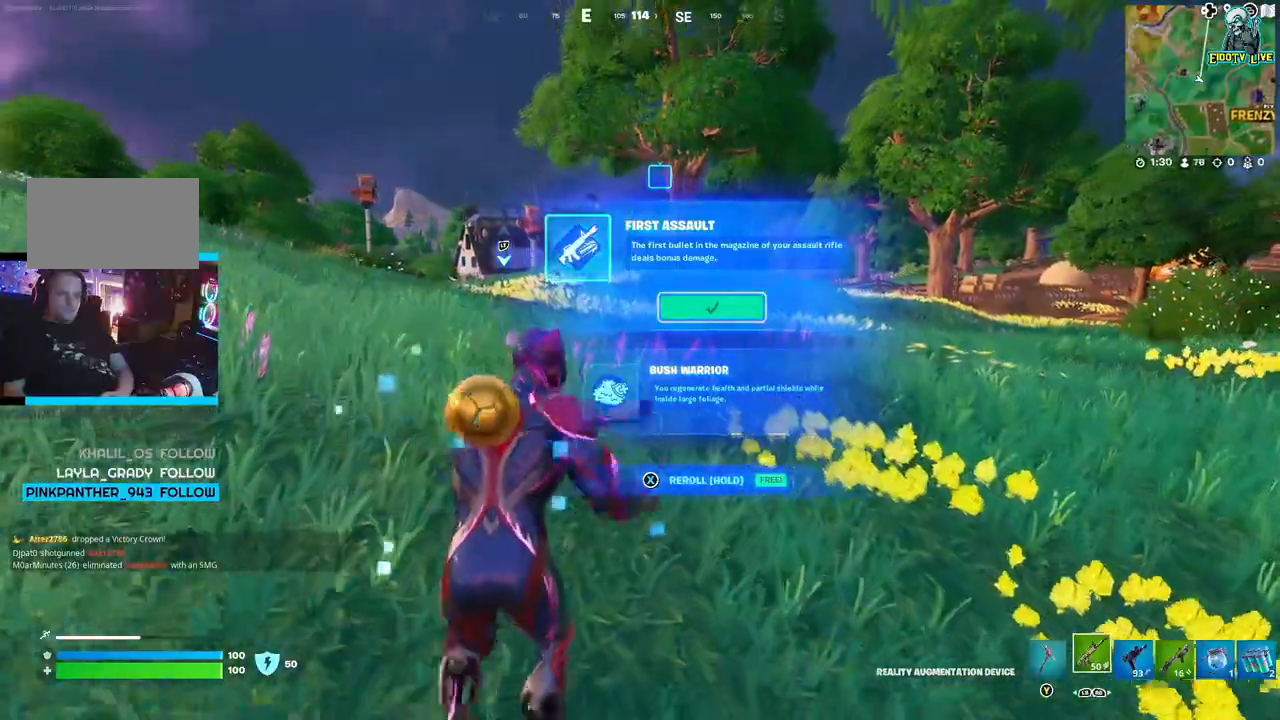
{"buttons": [], "left_stick": "up", "right_stick": "center", "events": []}
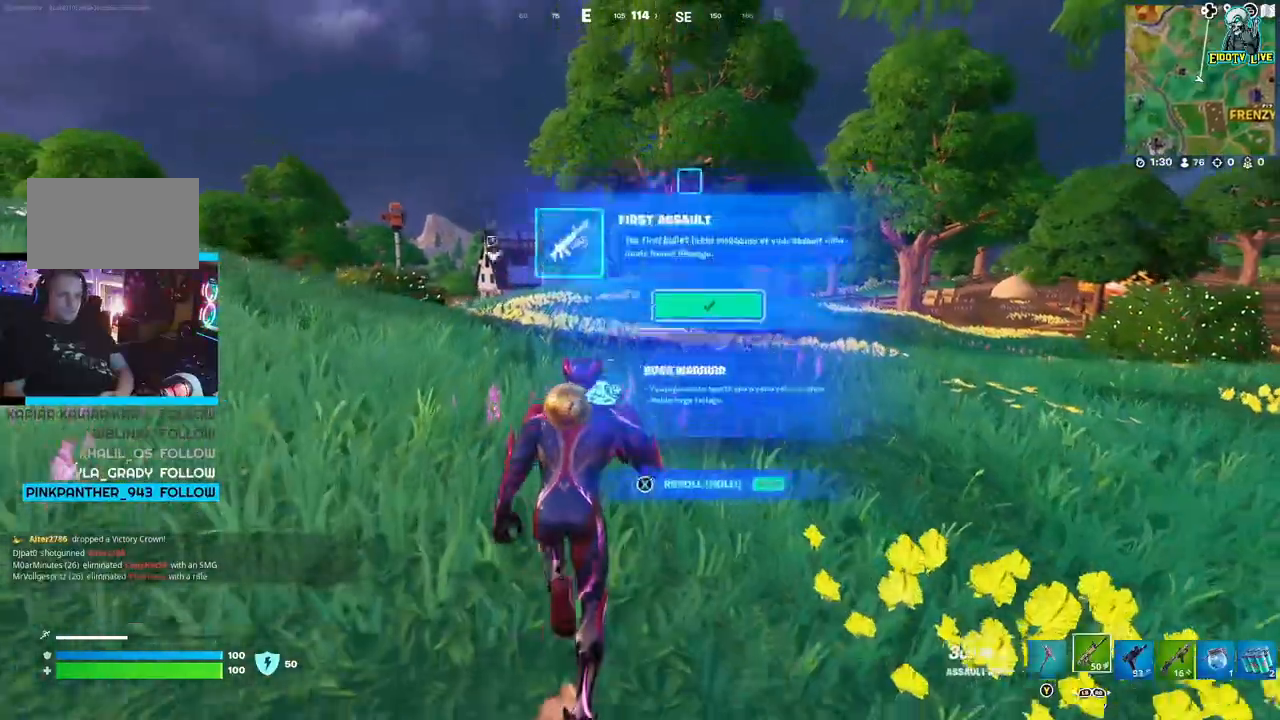
{"buttons": [], "left_stick": "up", "right_stick": "center", "events": []}
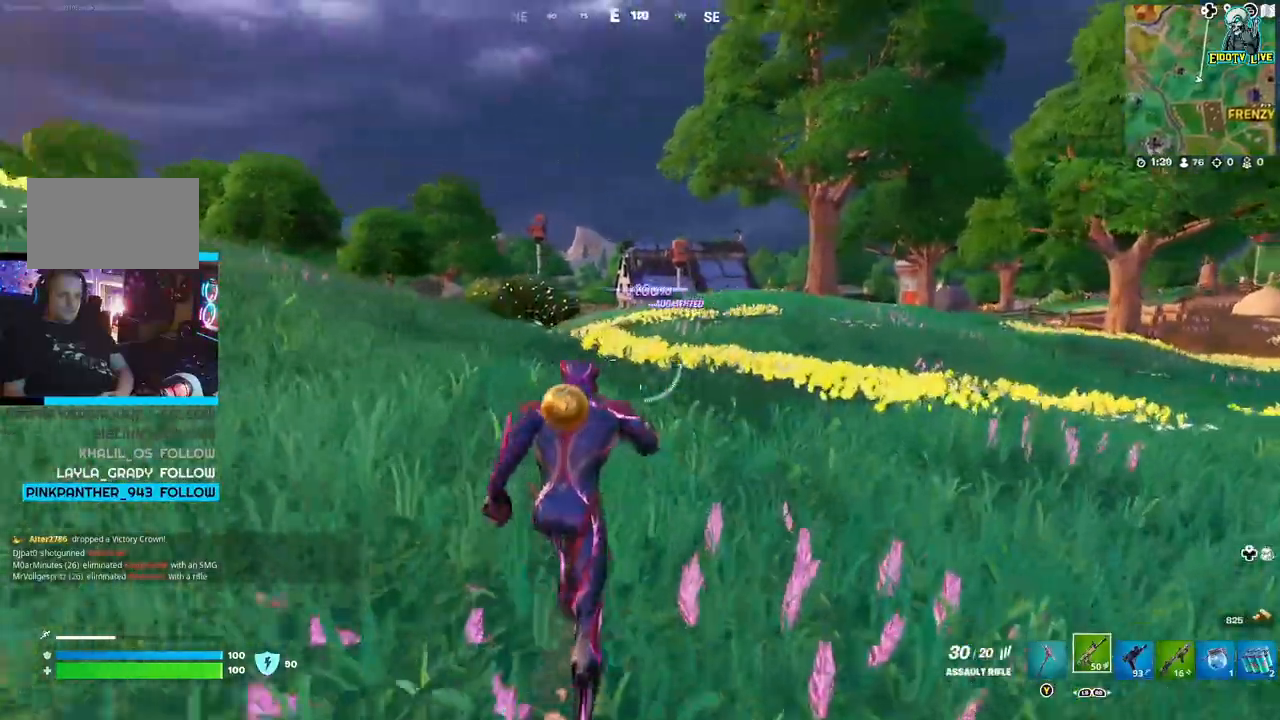
{"buttons": [], "left_stick": "up", "right_stick": "center", "events": []}
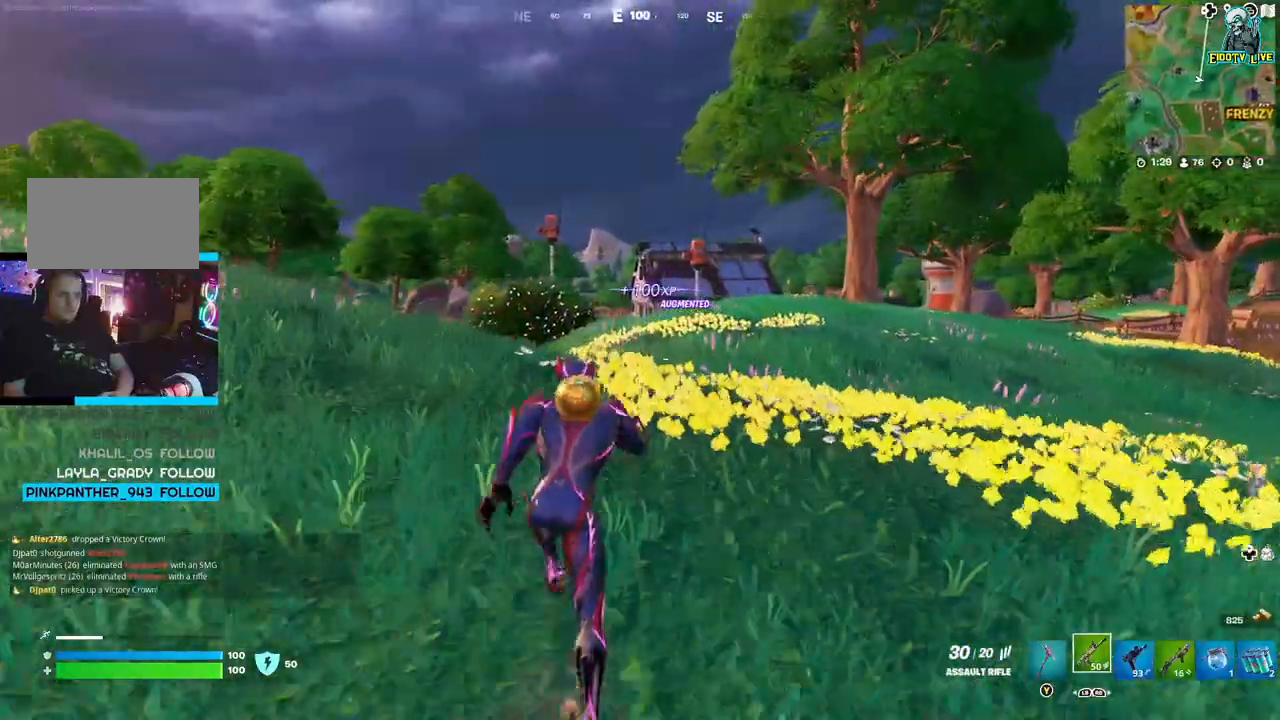
{"buttons": [], "left_stick": "up-left", "right_stick": "left", "events": [[467, "right_stick", "left"], [500, "left_stick", "up-left"]]}
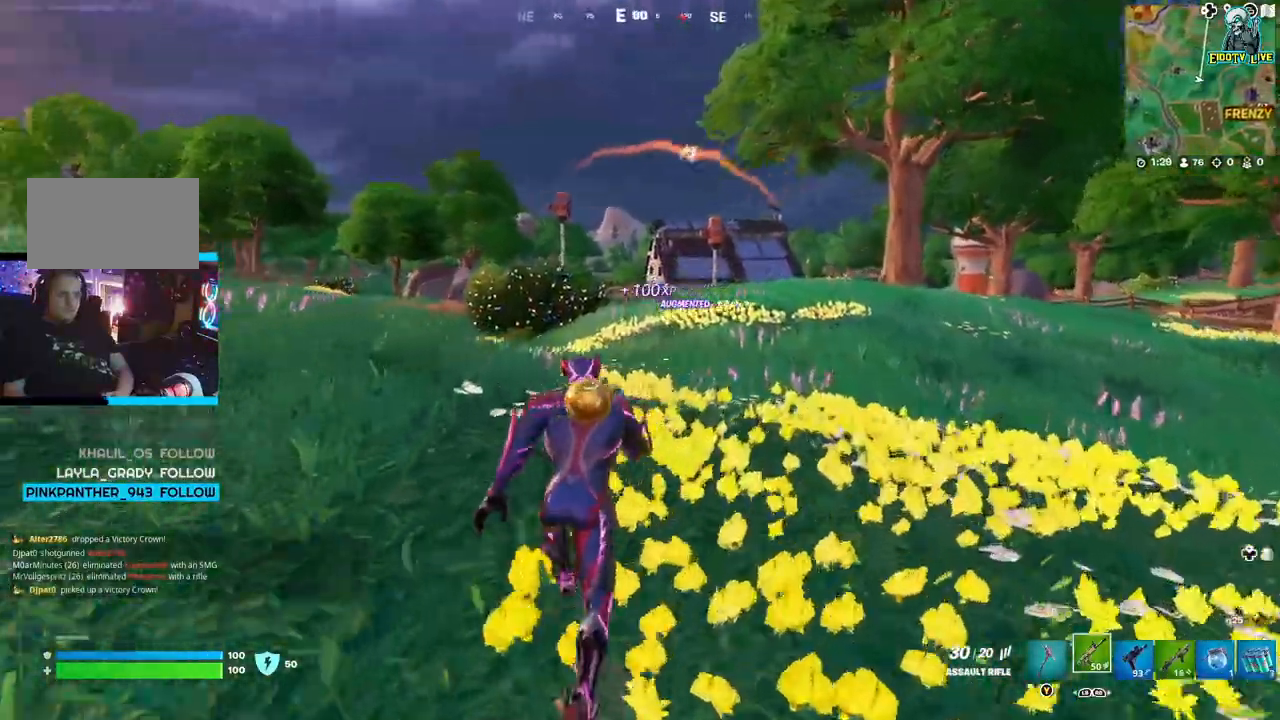
{"buttons": [], "left_stick": "up-left", "right_stick": "center", "events": [[83, "right_stick", "center"]]}
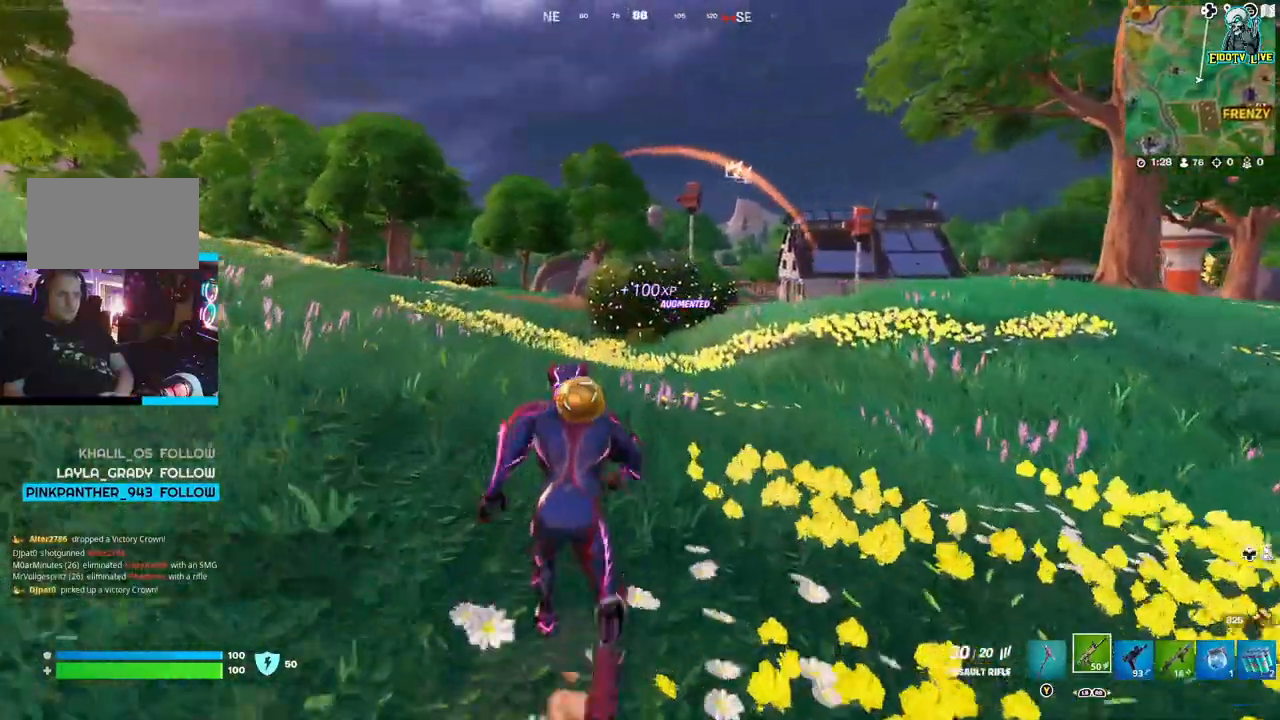
{"buttons": [], "left_stick": "up-left", "right_stick": "center", "events": [[317, "left_stick", "up"], [467, "left_stick", "up-left"]]}
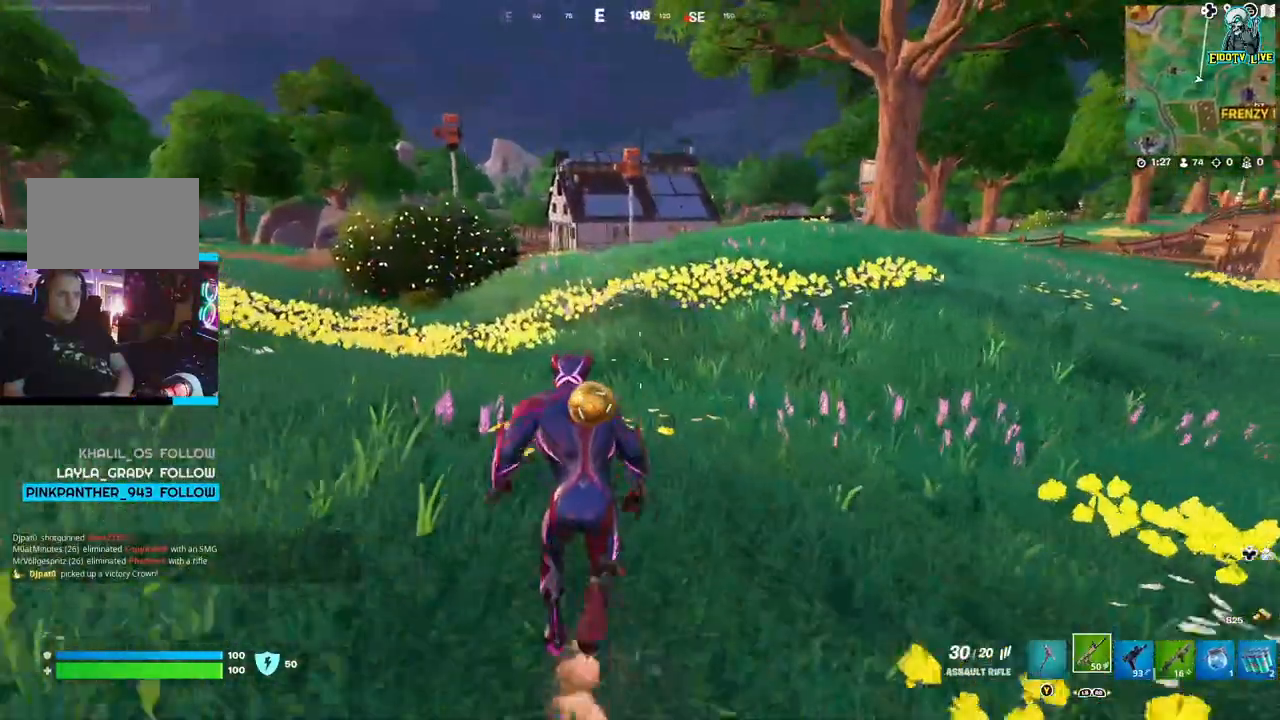
{"buttons": [], "left_stick": "up", "right_stick": "center", "events": [[200, "left_stick", "up"]]}
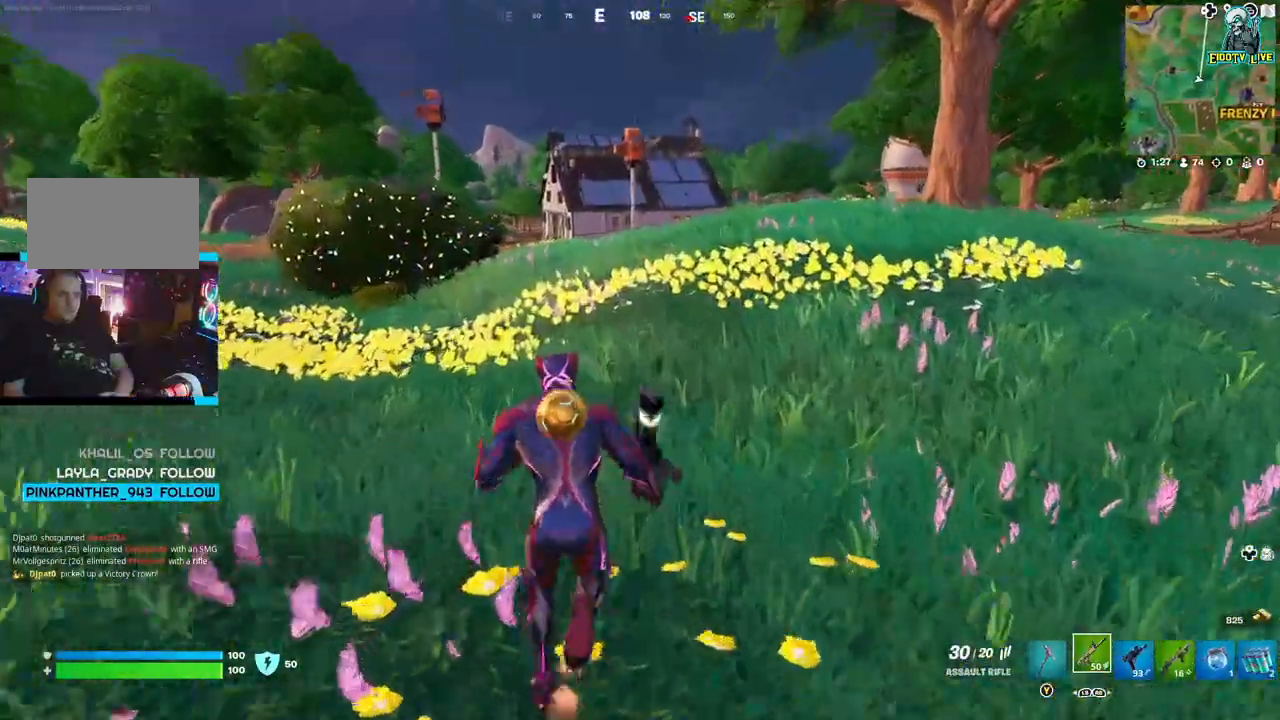
{"buttons": [], "left_stick": "up", "right_stick": "center", "events": []}